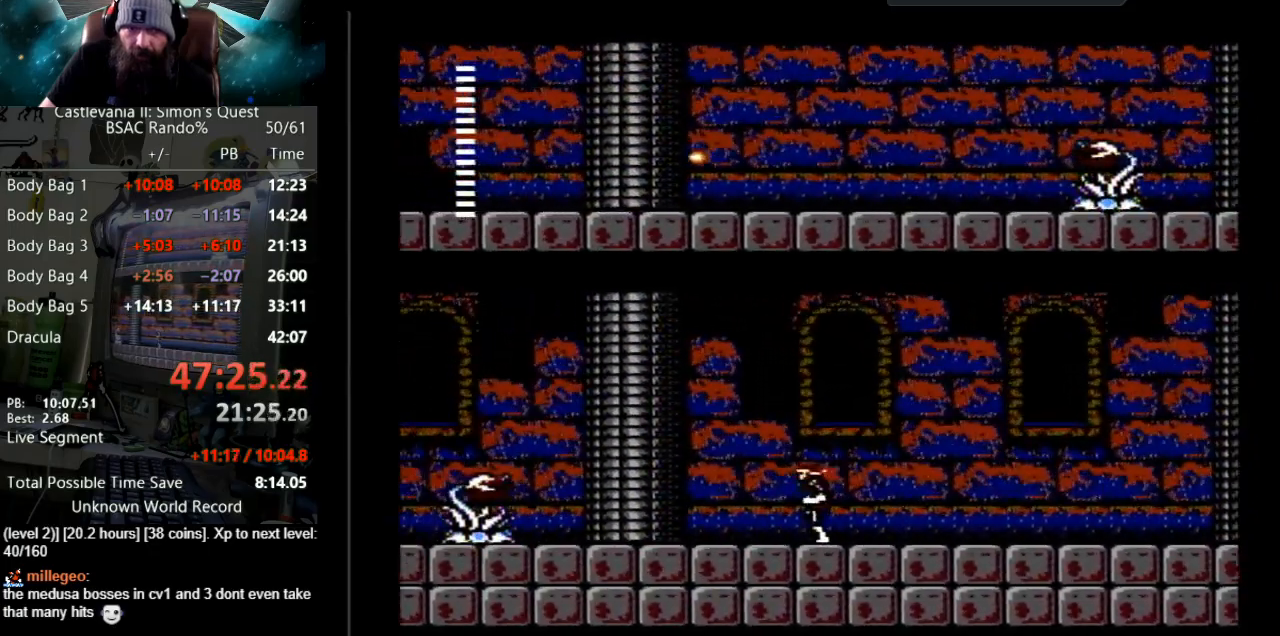
Gameplay with a controller (Nintendo layout); each line is a JSON object with the inputs held at the frame after it. "events" lists button and stick changes between this image and that frame as [ms after this image, input, new state], when the widget could be followed in between. Not read: L3 R3.
{"buttons": ["DPAD_LEFT"], "events": []}
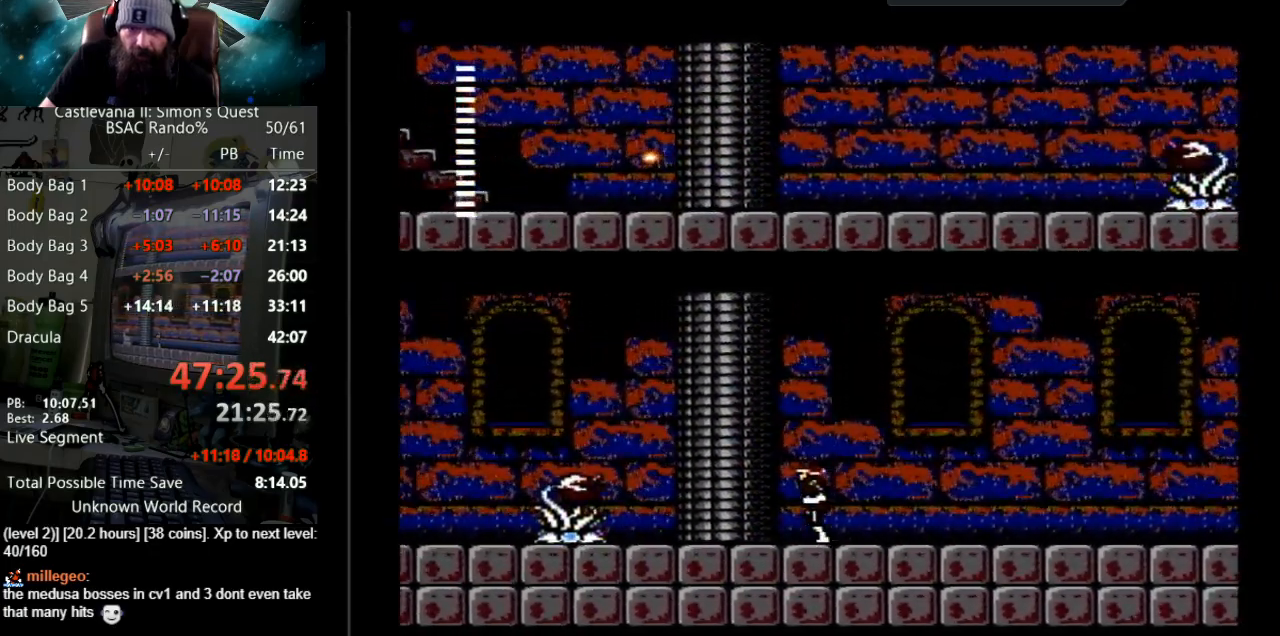
{"buttons": ["B"], "events": [[500, "B", "down"], [500, "DPAD_LEFT", "up"]]}
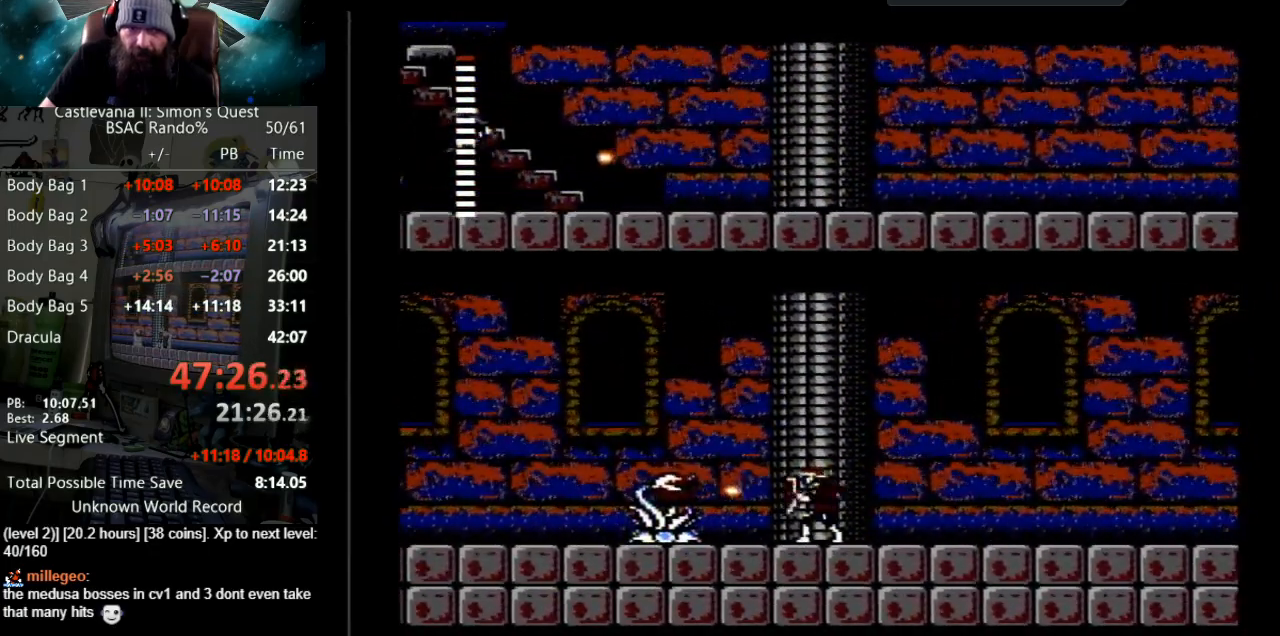
{"buttons": [], "events": [[217, "B", "up"], [233, "B", "down"], [267, "B", "up"]]}
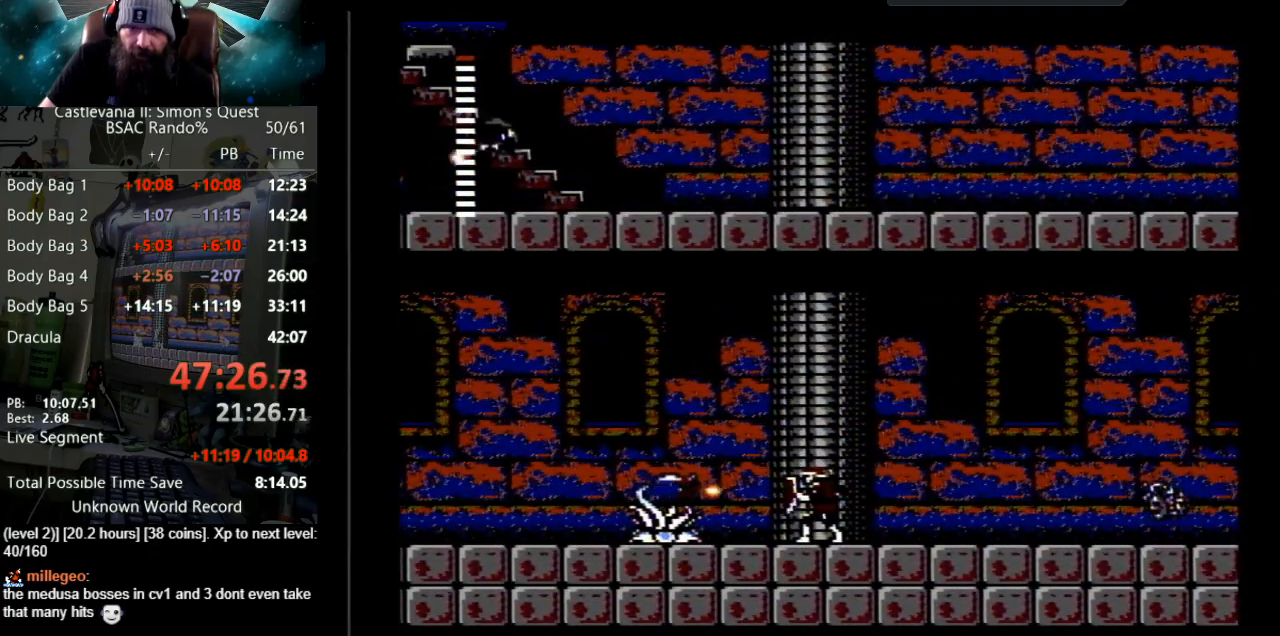
{"buttons": ["B"], "events": [[83, "B", "down"], [367, "B", "up"], [433, "B", "down"]]}
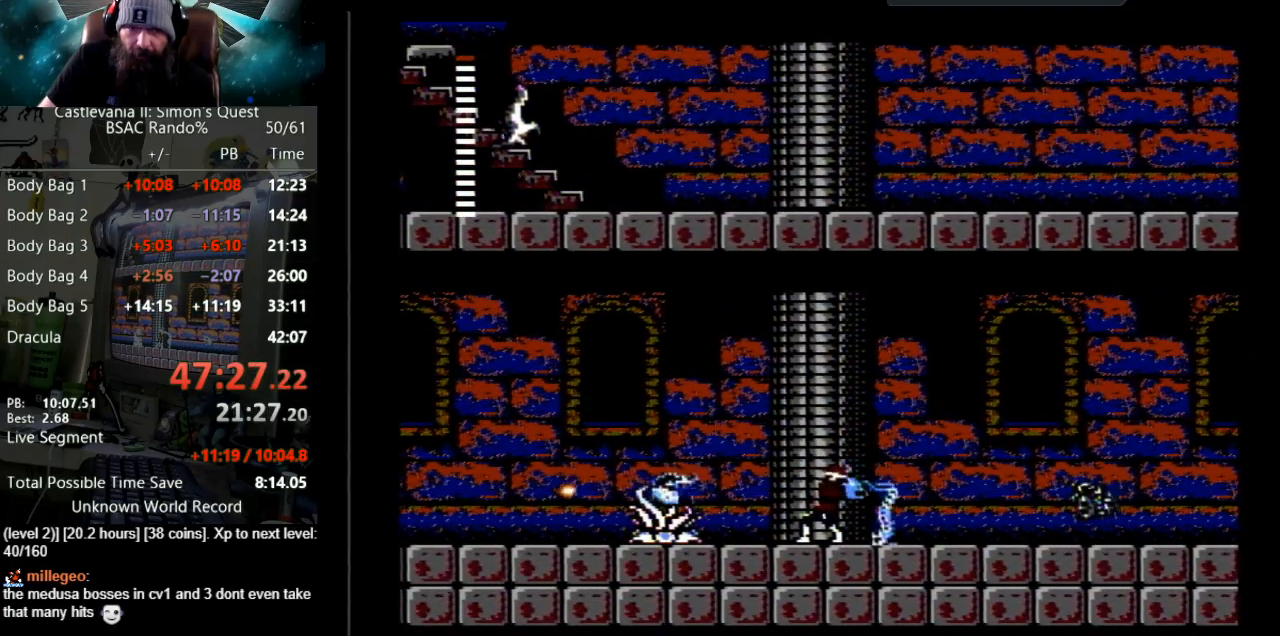
{"buttons": ["B"], "events": [[250, "B", "up"], [317, "B", "down"]]}
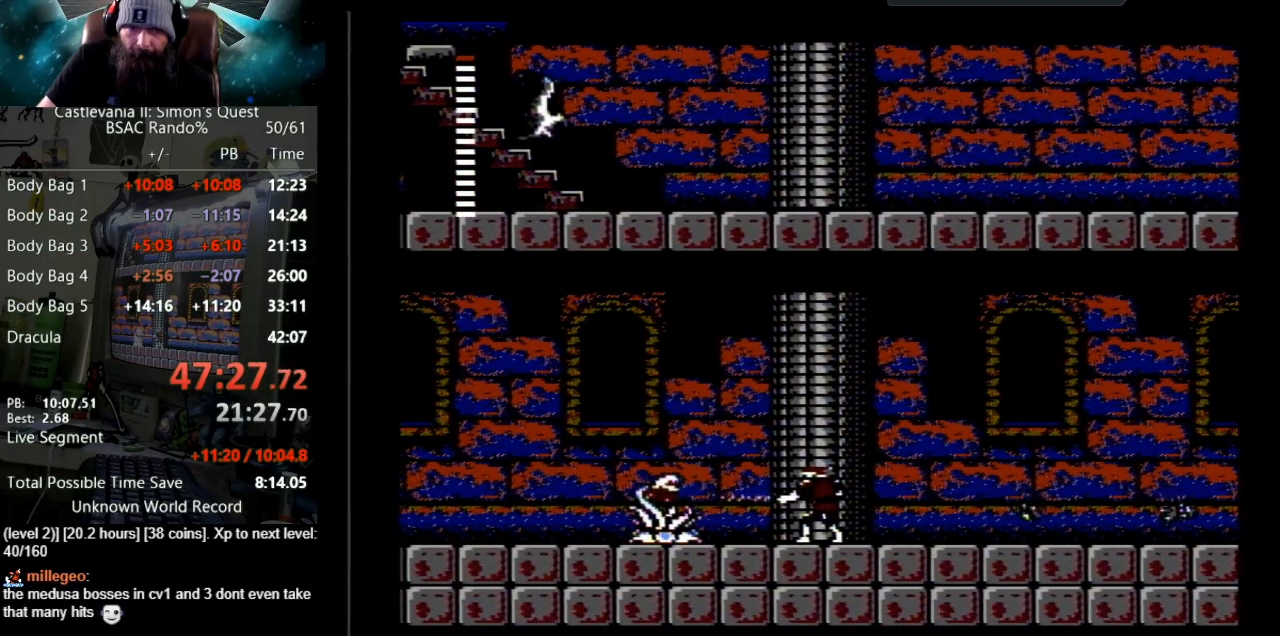
{"buttons": [], "events": [[117, "B", "up"], [183, "B", "down"], [500, "B", "up"]]}
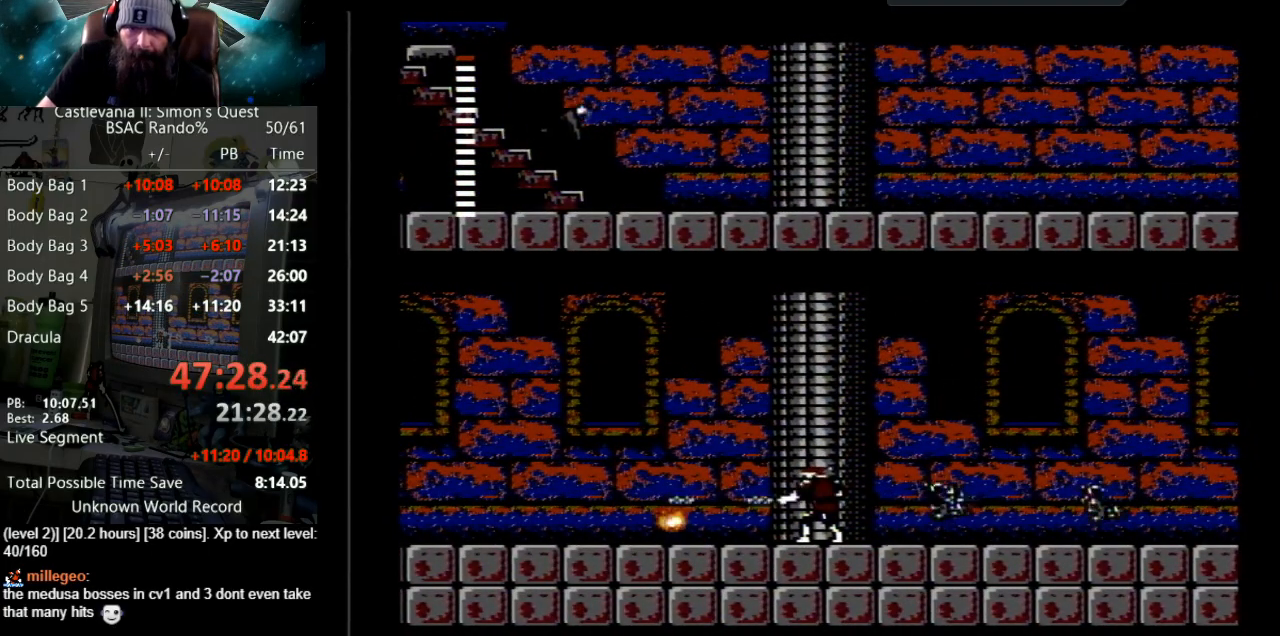
{"buttons": ["DPAD_LEFT"], "events": [[17, "B", "down"], [200, "DPAD_LEFT", "down"], [300, "B", "up"]]}
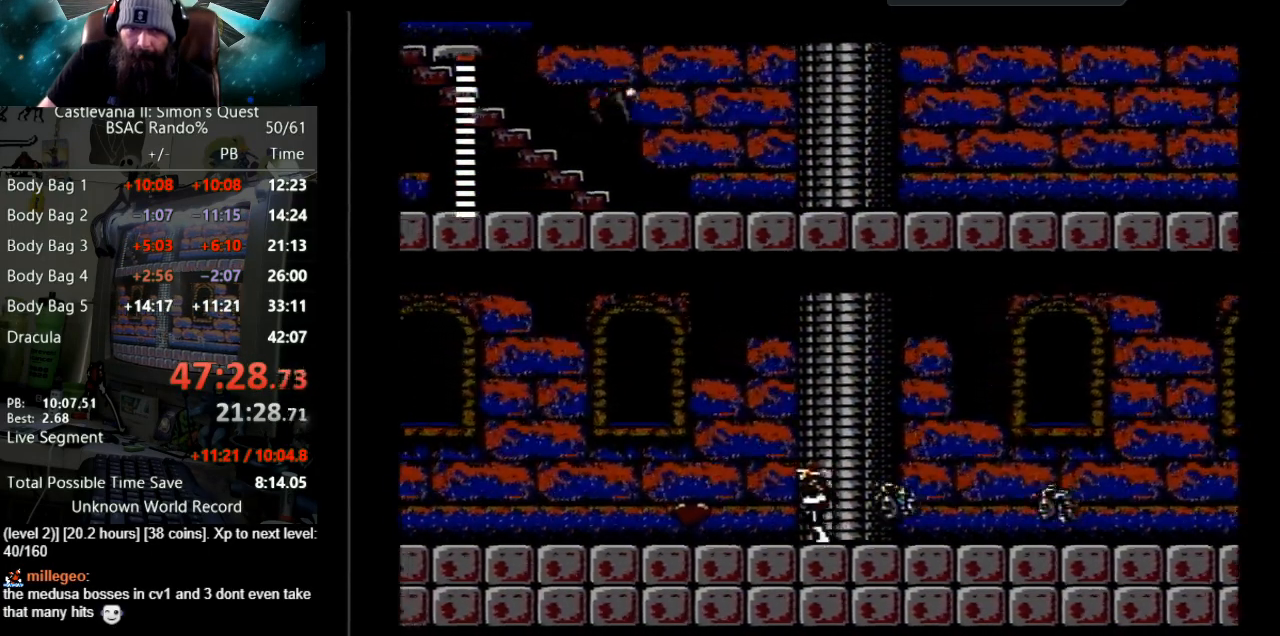
{"buttons": ["DPAD_LEFT"], "events": []}
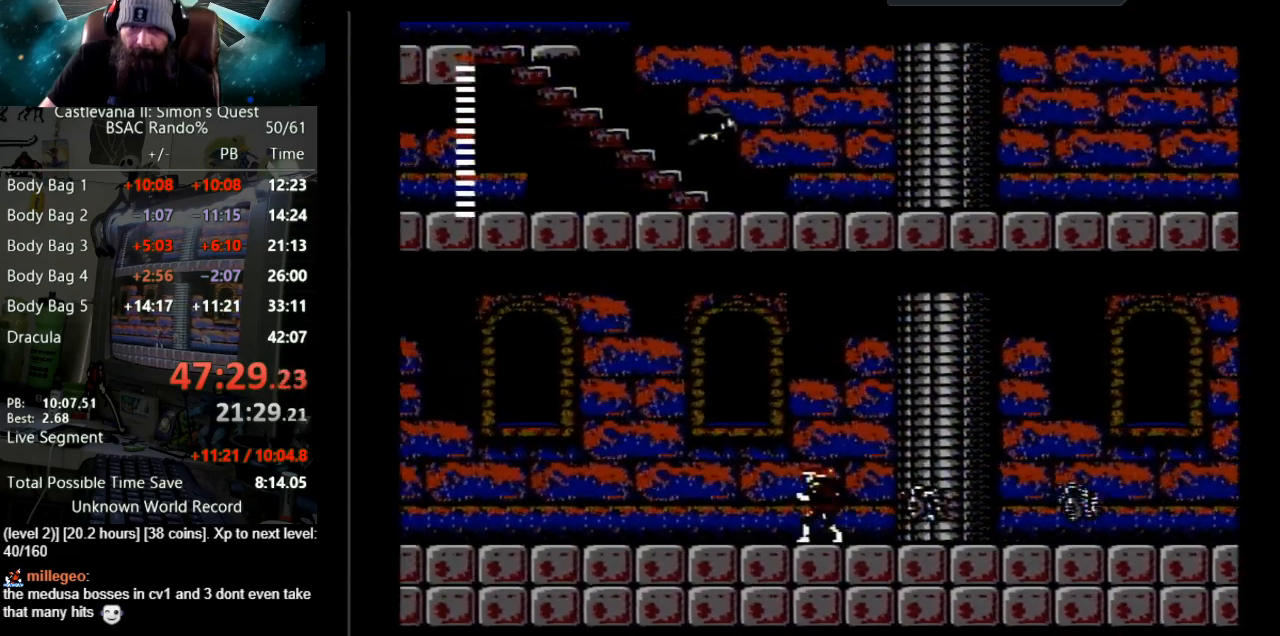
{"buttons": ["DPAD_LEFT"], "events": []}
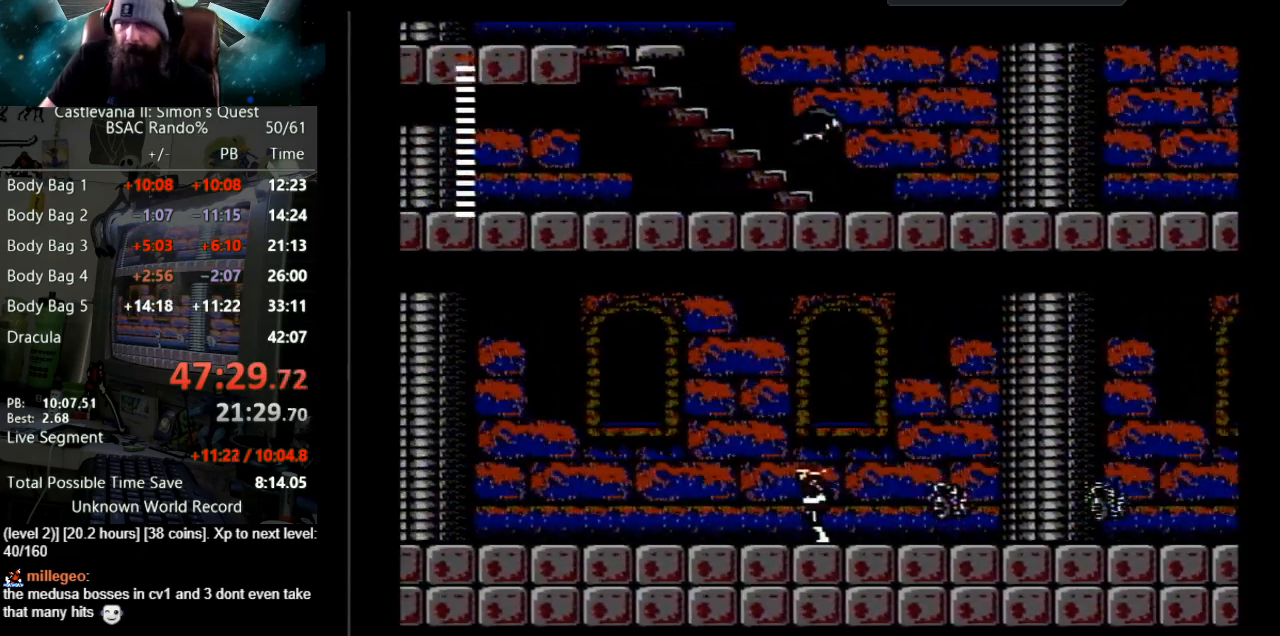
{"buttons": ["DPAD_LEFT"], "events": []}
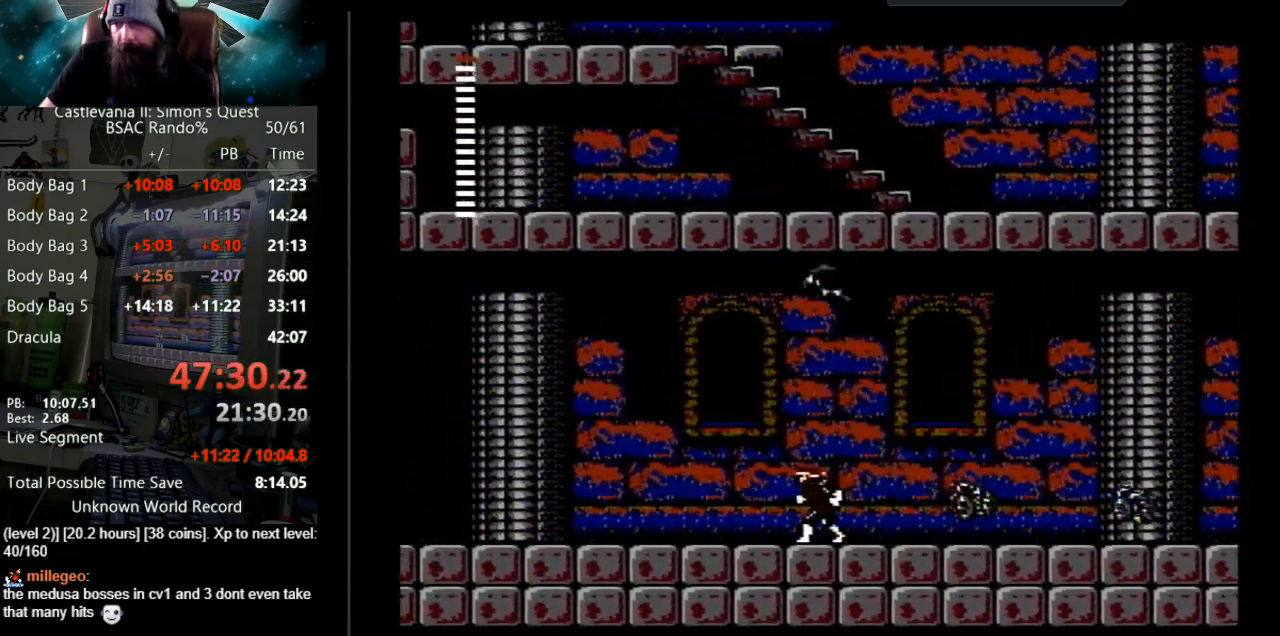
{"buttons": ["DPAD_LEFT"], "events": [[383, "DPAD_LEFT", "up"], [400, "DPAD_LEFT", "down"]]}
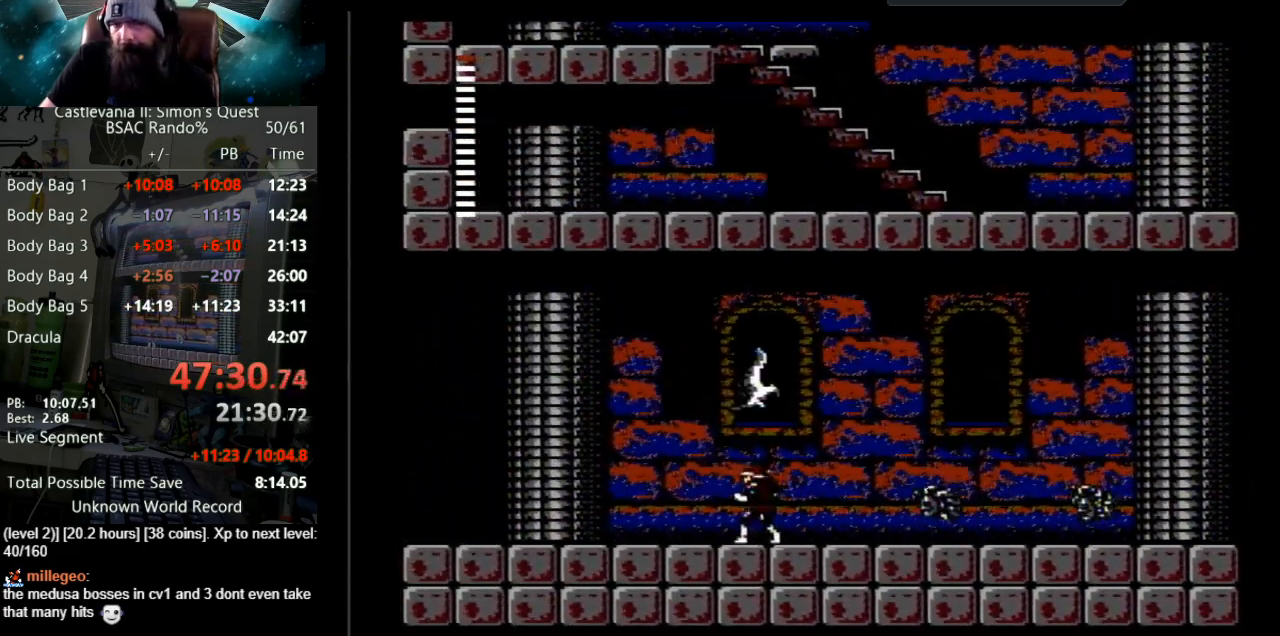
{"buttons": ["DPAD_LEFT"], "events": []}
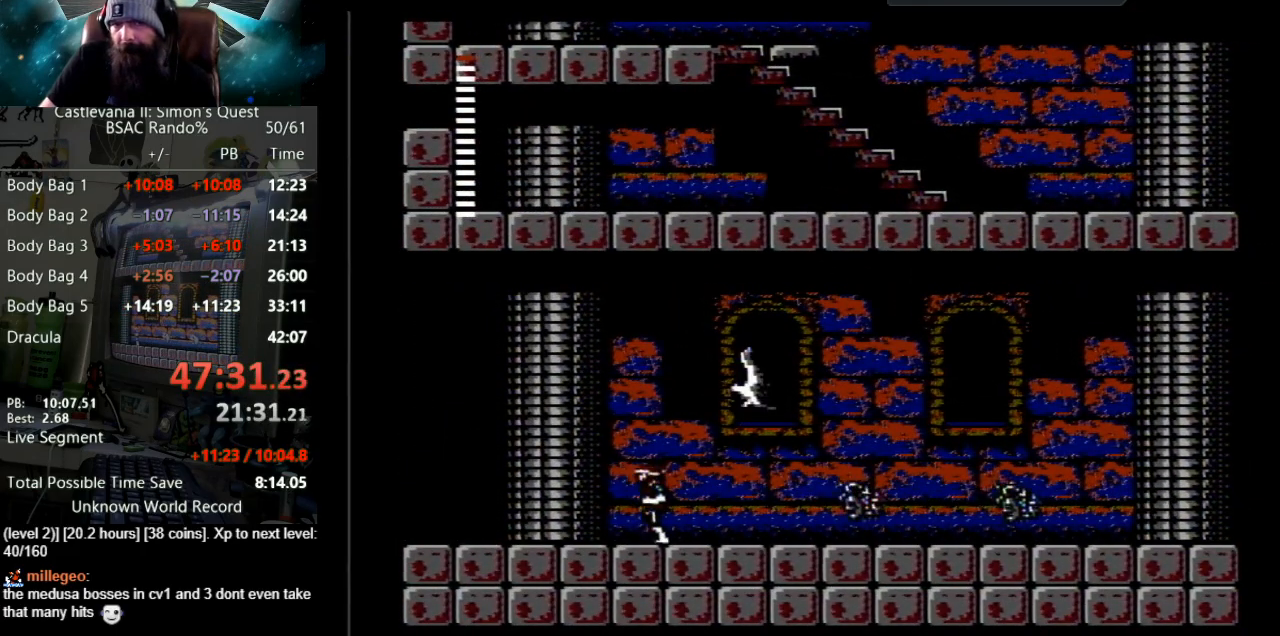
{"buttons": ["DPAD_LEFT"], "events": []}
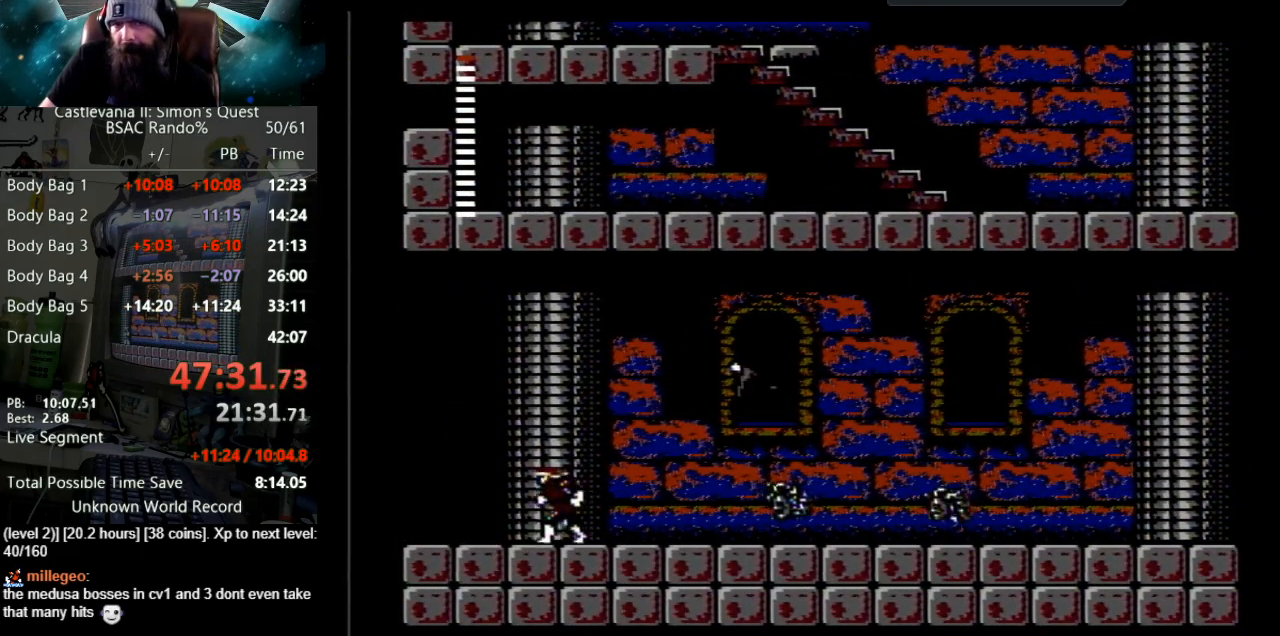
{"buttons": ["A", "DPAD_LEFT"], "events": [[350, "A", "down"]]}
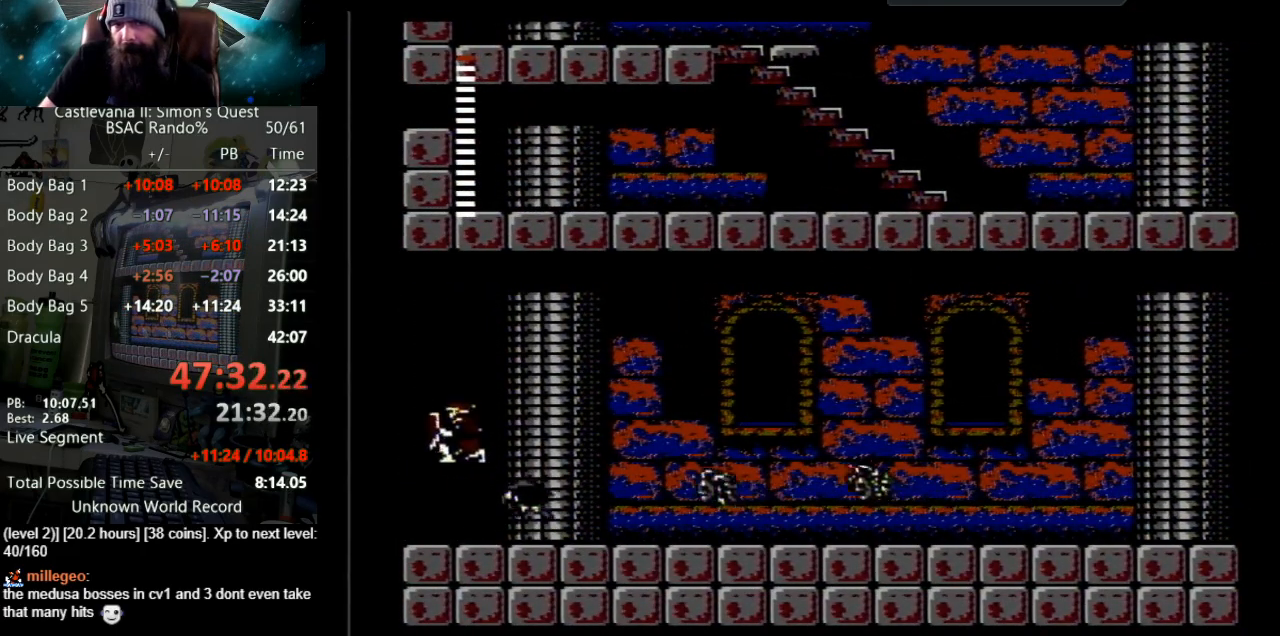
{"buttons": [], "events": [[367, "A", "up"], [433, "DPAD_LEFT", "up"]]}
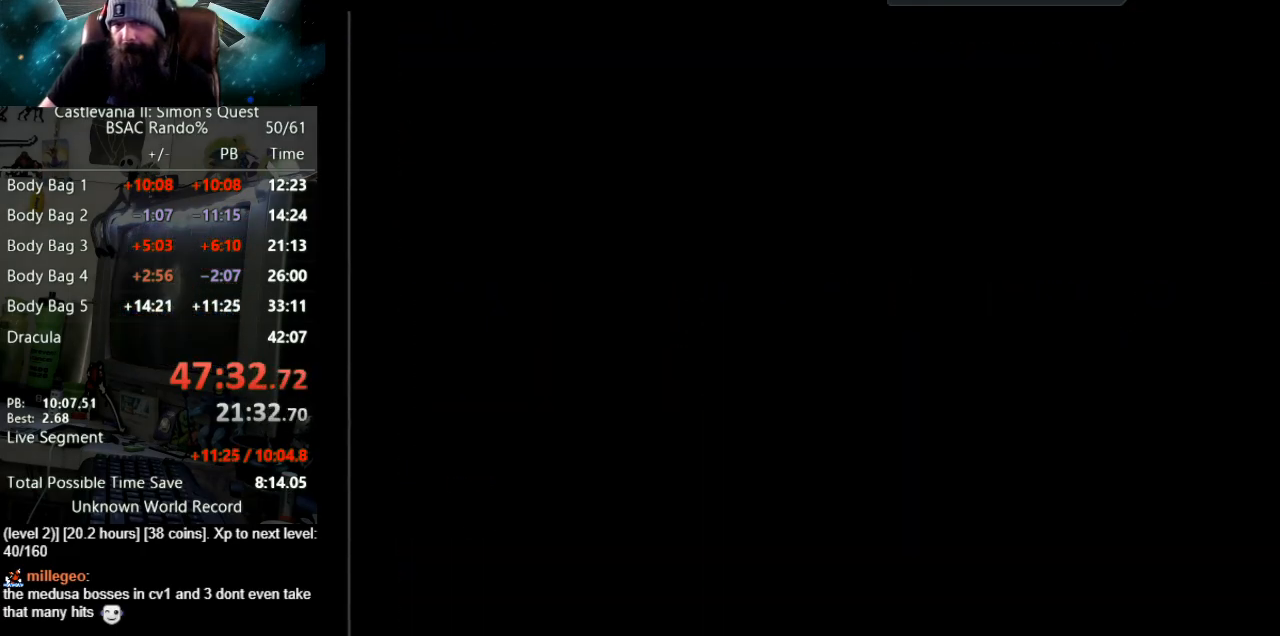
{"buttons": ["DPAD_RIGHT"], "events": [[383, "DPAD_RIGHT", "down"]]}
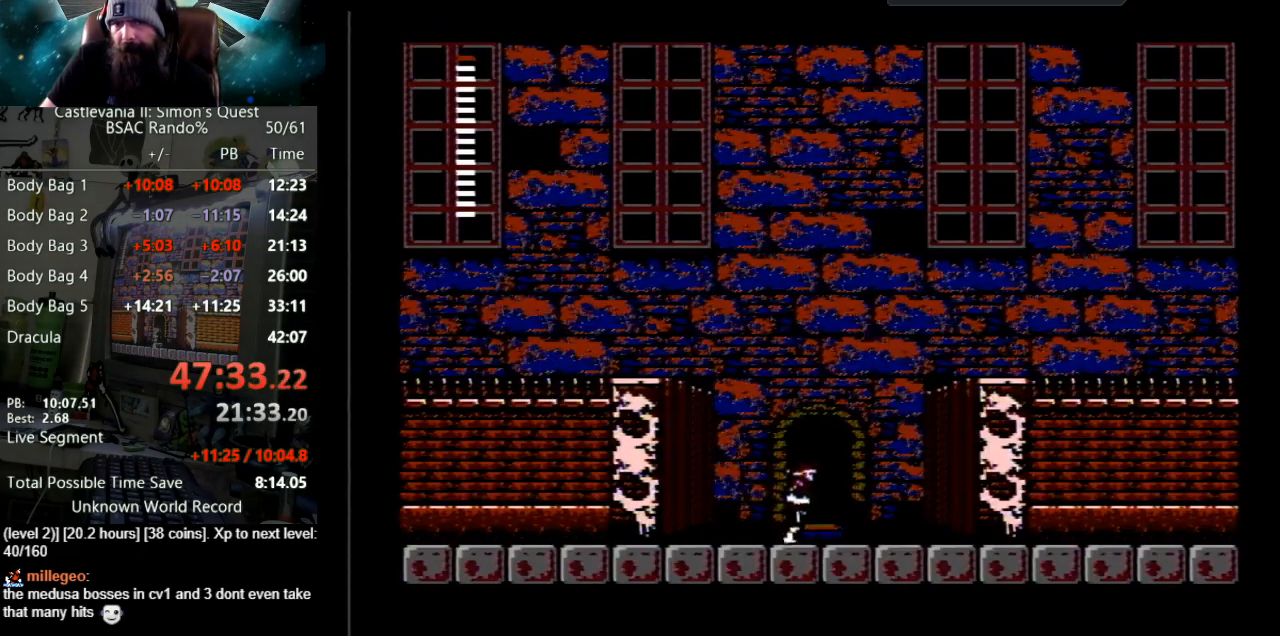
{"buttons": ["DPAD_RIGHT"], "events": []}
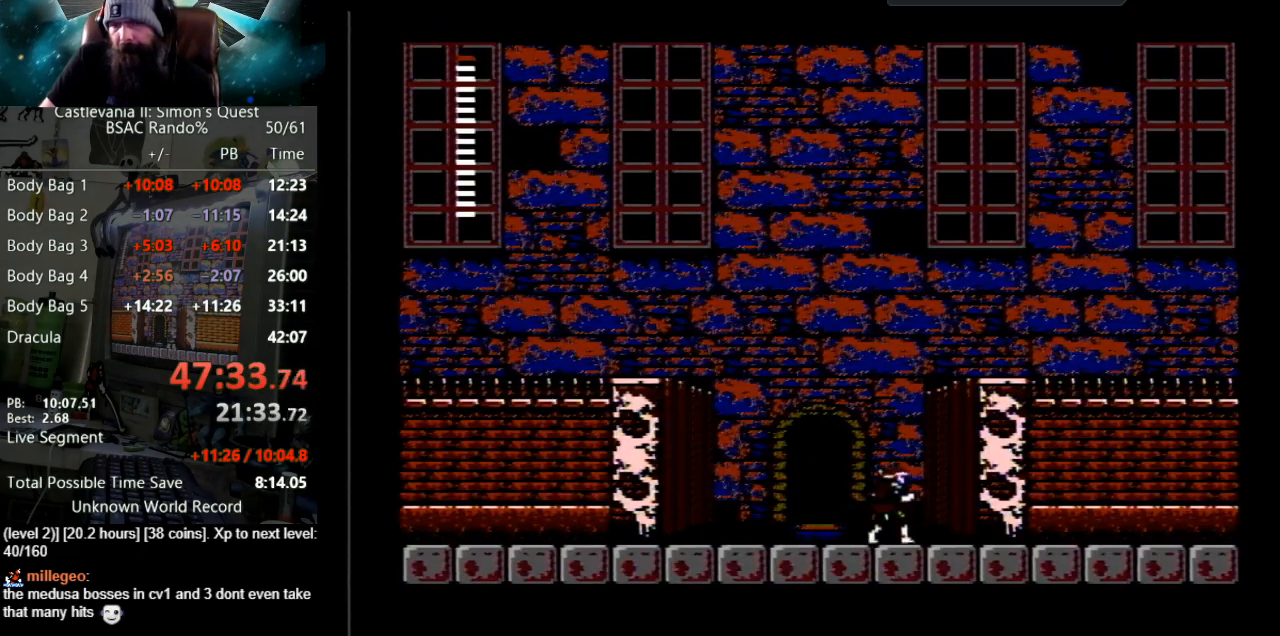
{"buttons": ["DPAD_RIGHT"], "events": []}
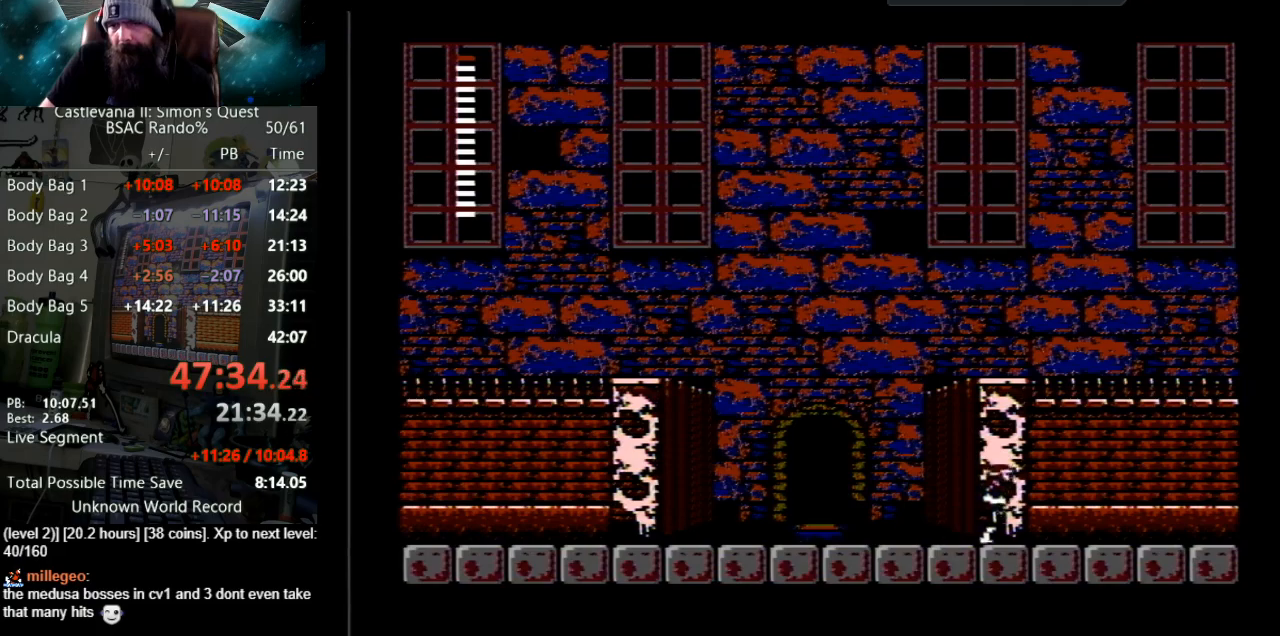
{"buttons": ["DPAD_RIGHT"], "events": []}
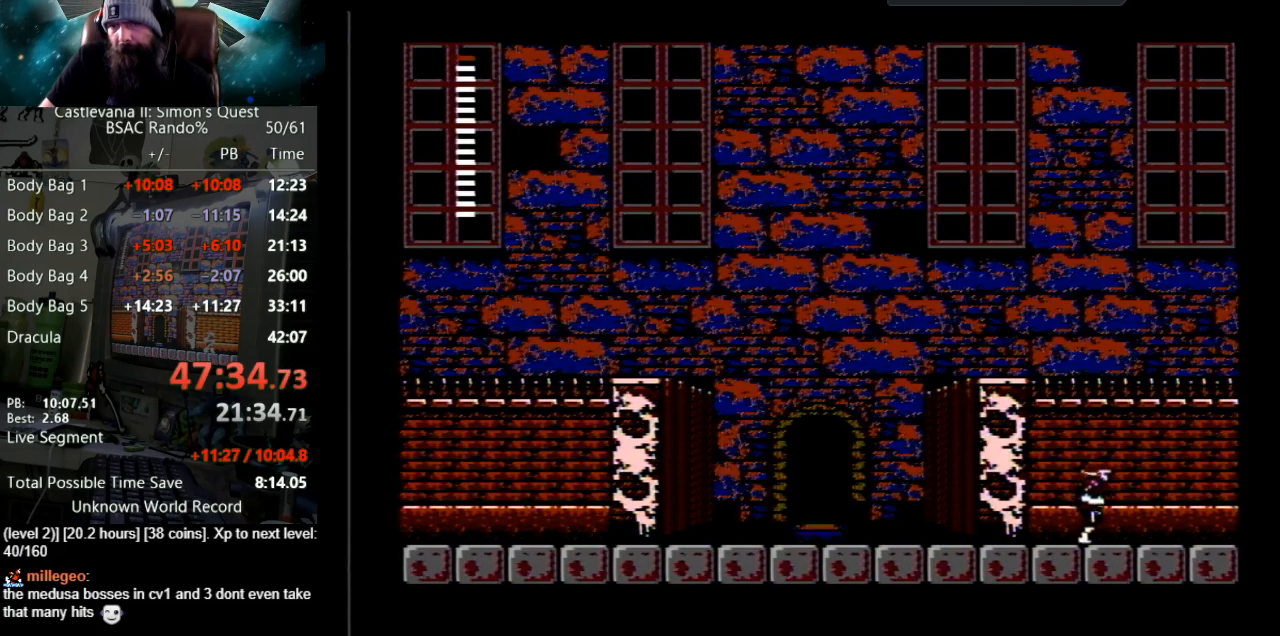
{"buttons": ["A", "DPAD_RIGHT"], "events": [[317, "A", "down"]]}
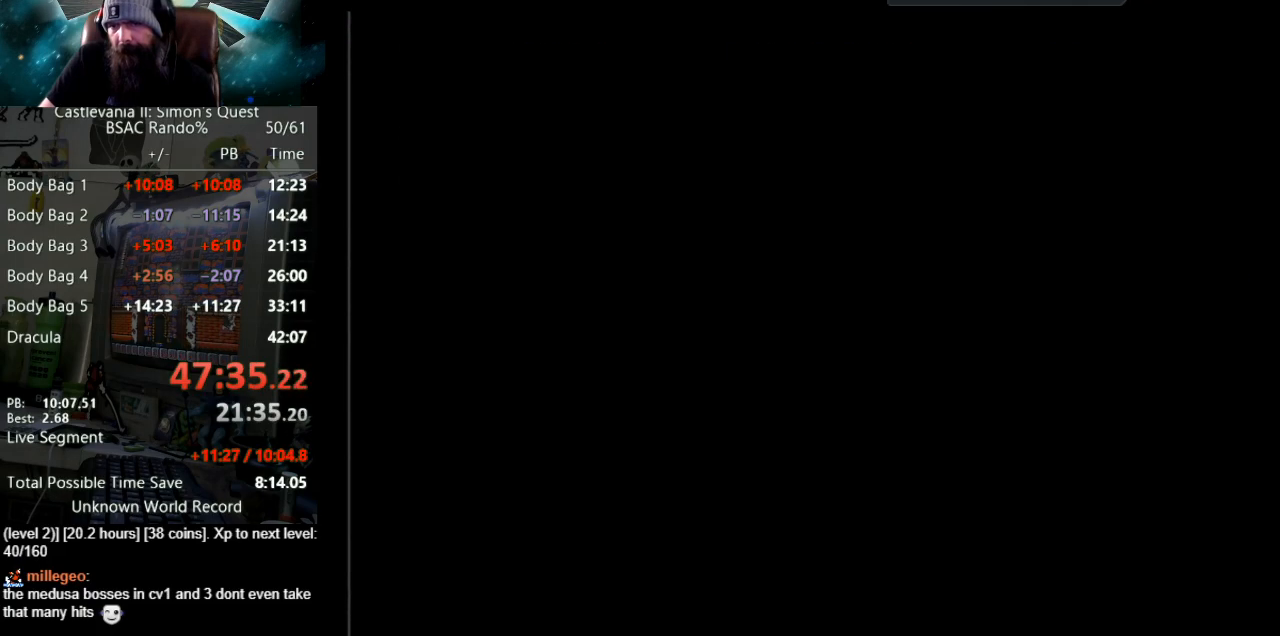
{"buttons": ["DPAD_RIGHT"], "events": [[350, "A", "up"]]}
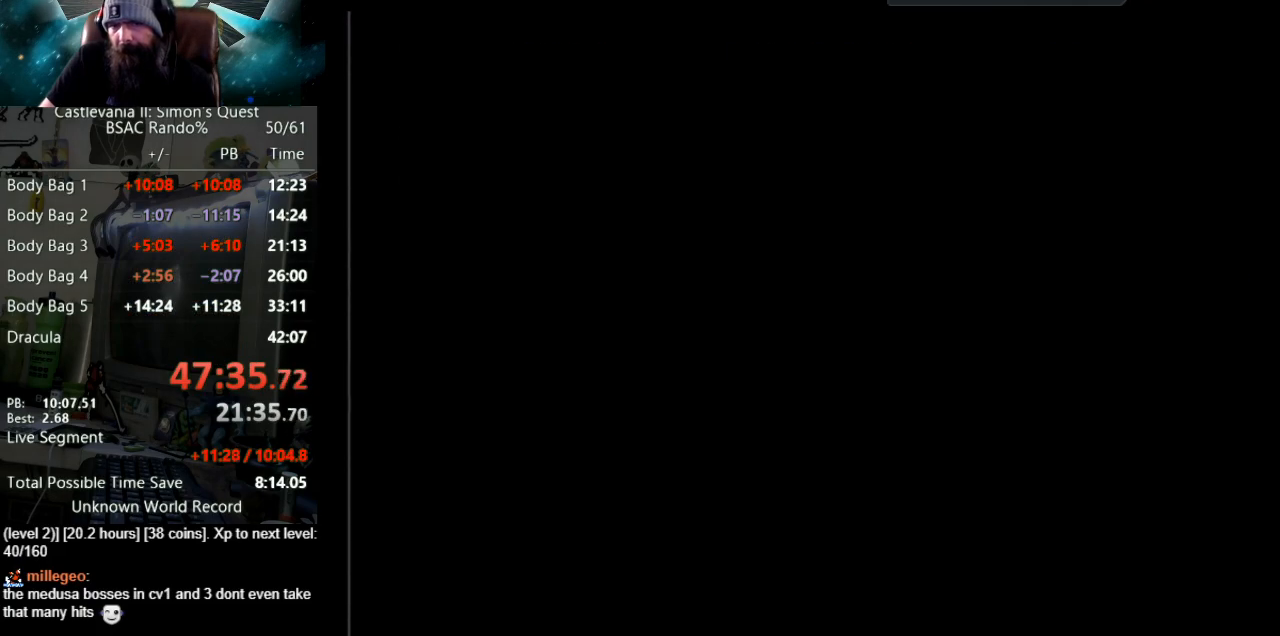
{"buttons": ["DPAD_RIGHT"], "events": []}
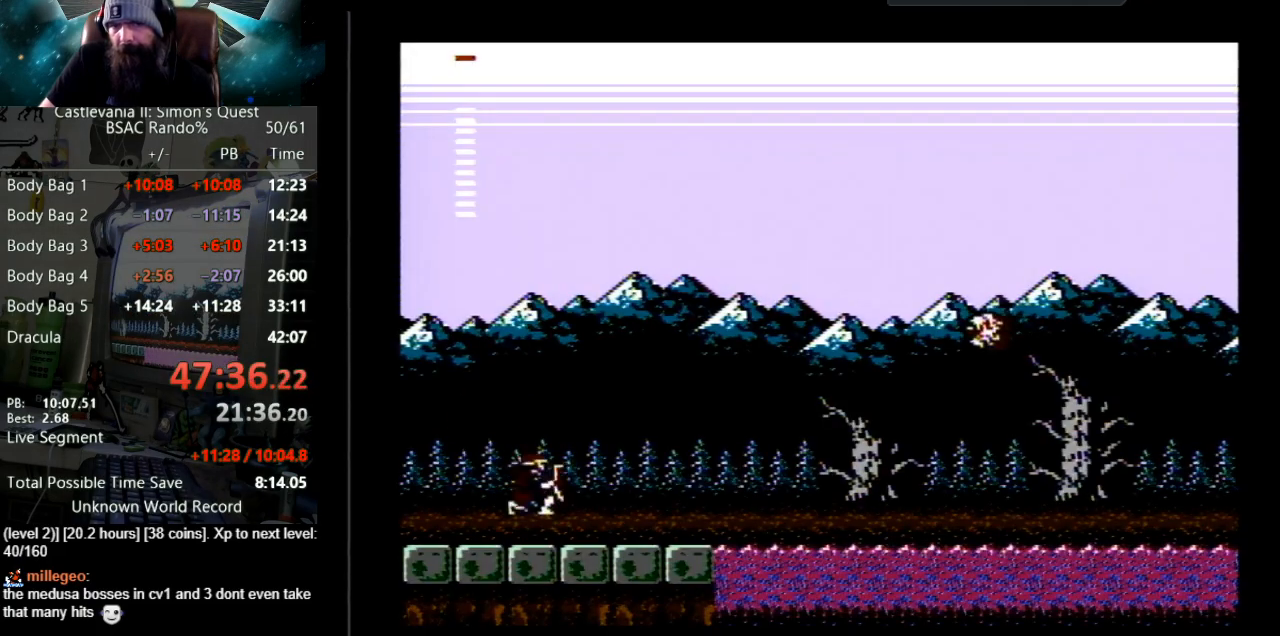
{"buttons": ["DPAD_RIGHT"], "events": []}
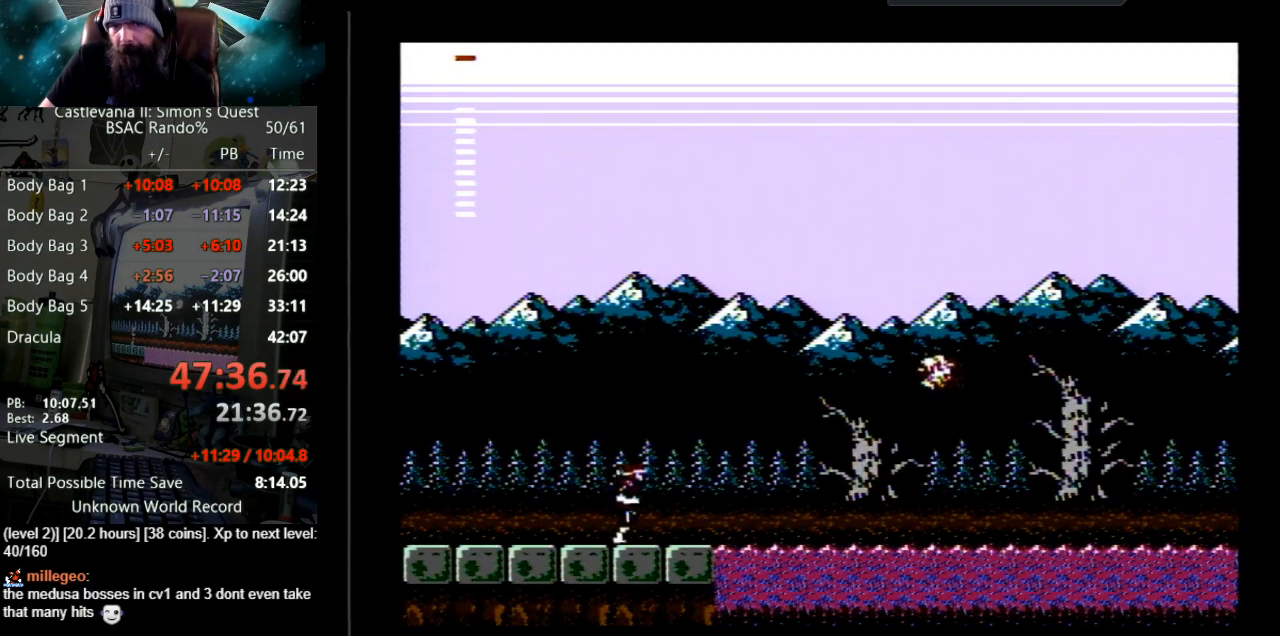
{"buttons": ["A", "B", "DPAD_RIGHT"], "events": [[433, "A", "down"], [450, "B", "down"]]}
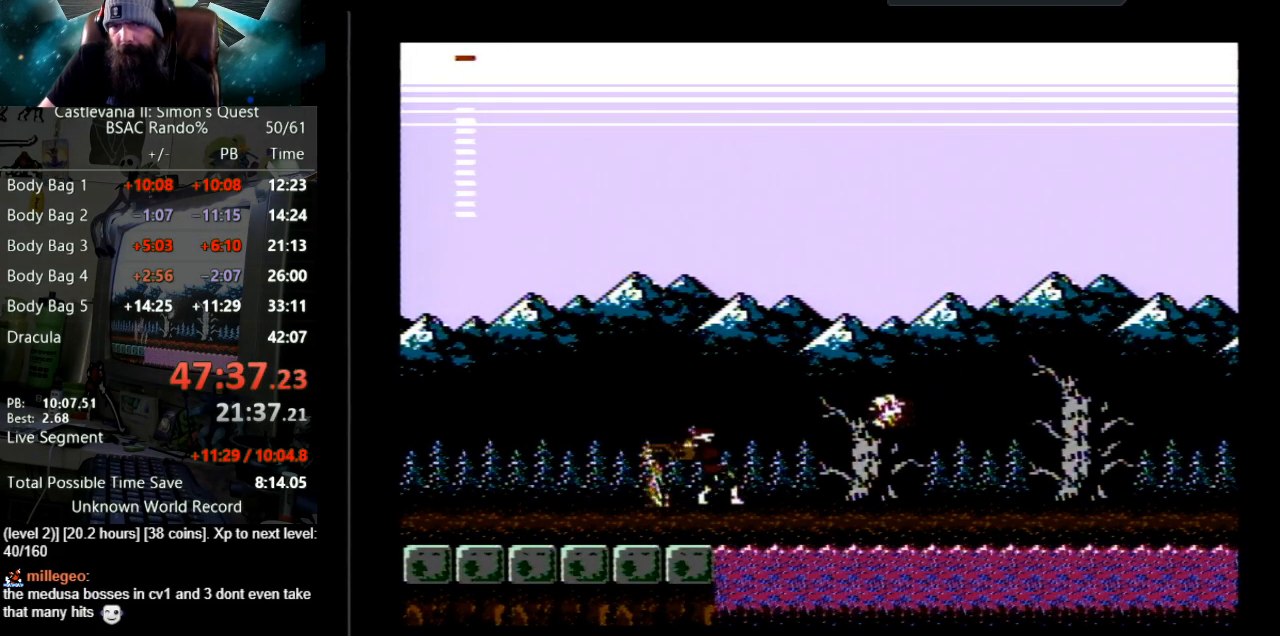
{"buttons": ["START"], "events": [[200, "A", "up"], [200, "B", "up"], [300, "DPAD_RIGHT", "up"], [317, "START", "down"]]}
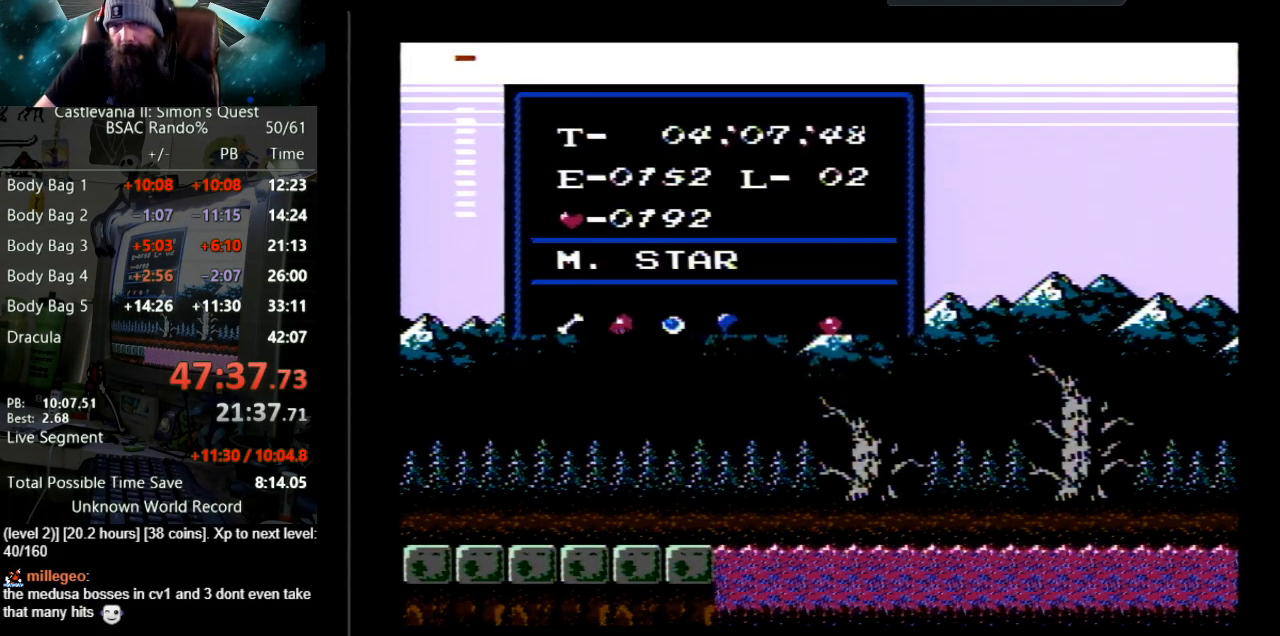
{"buttons": [], "events": [[50, "START", "up"]]}
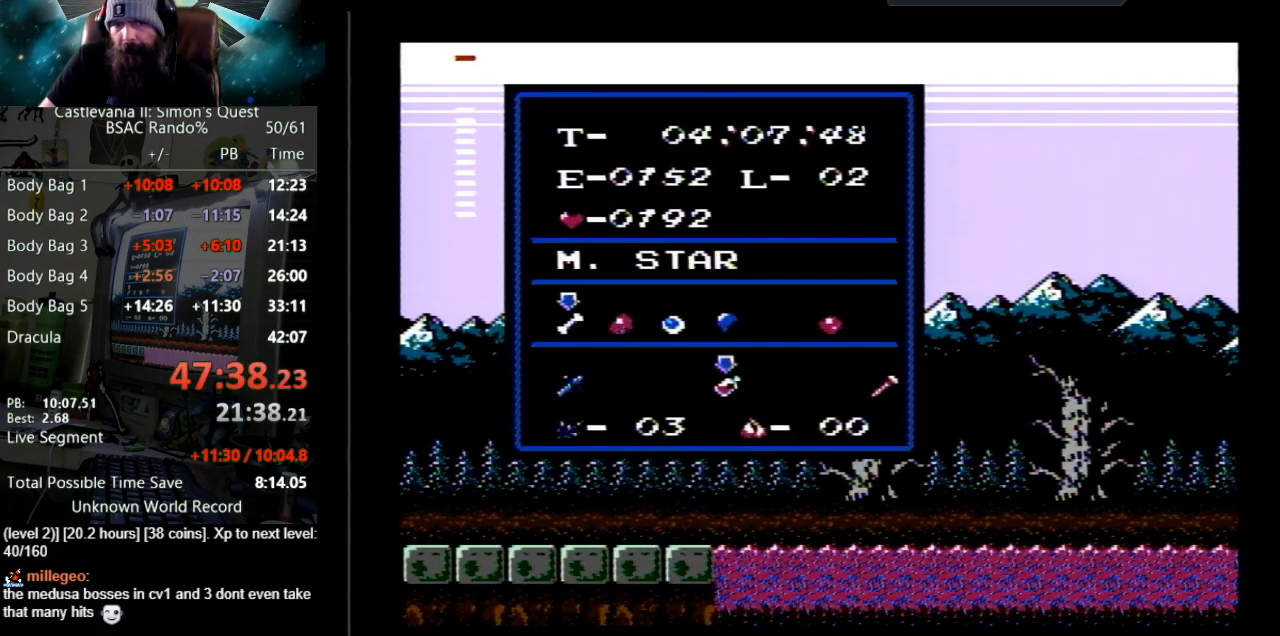
{"buttons": [], "events": [[50, "DPAD_RIGHT", "down"], [150, "DPAD_RIGHT", "up"], [283, "DPAD_RIGHT", "down"], [367, "DPAD_RIGHT", "up"]]}
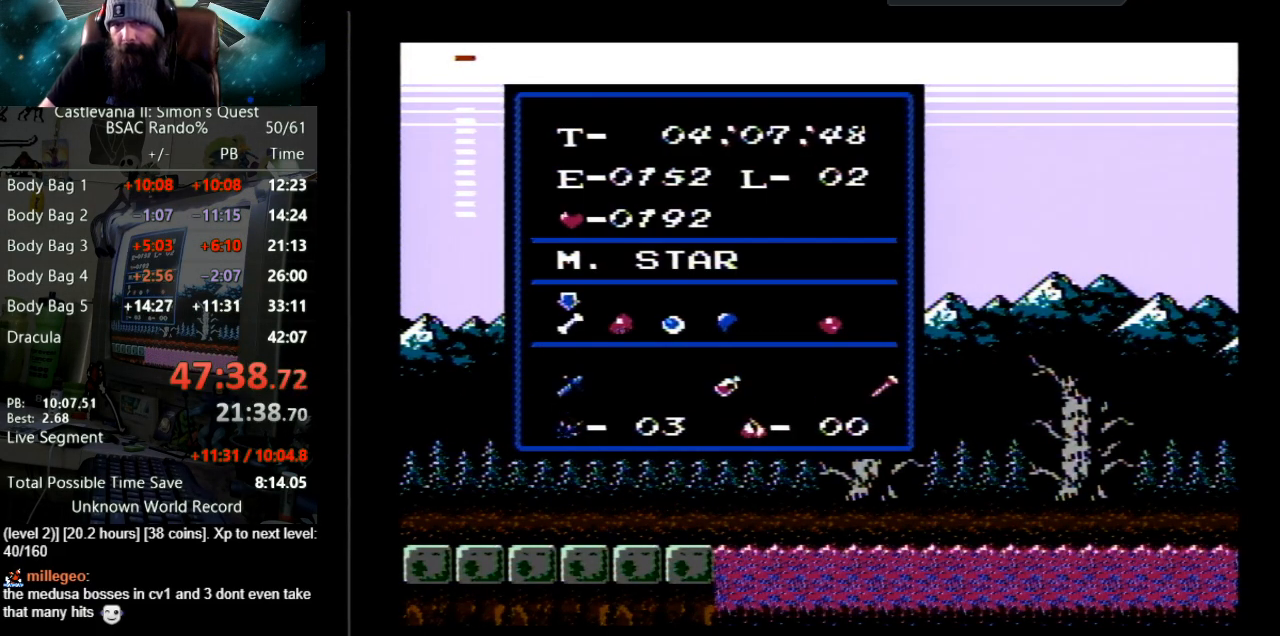
{"buttons": ["B"], "events": [[83, "START", "down"], [233, "START", "up"], [367, "DPAD_UP", "down"], [417, "B", "down"], [483, "DPAD_UP", "up"]]}
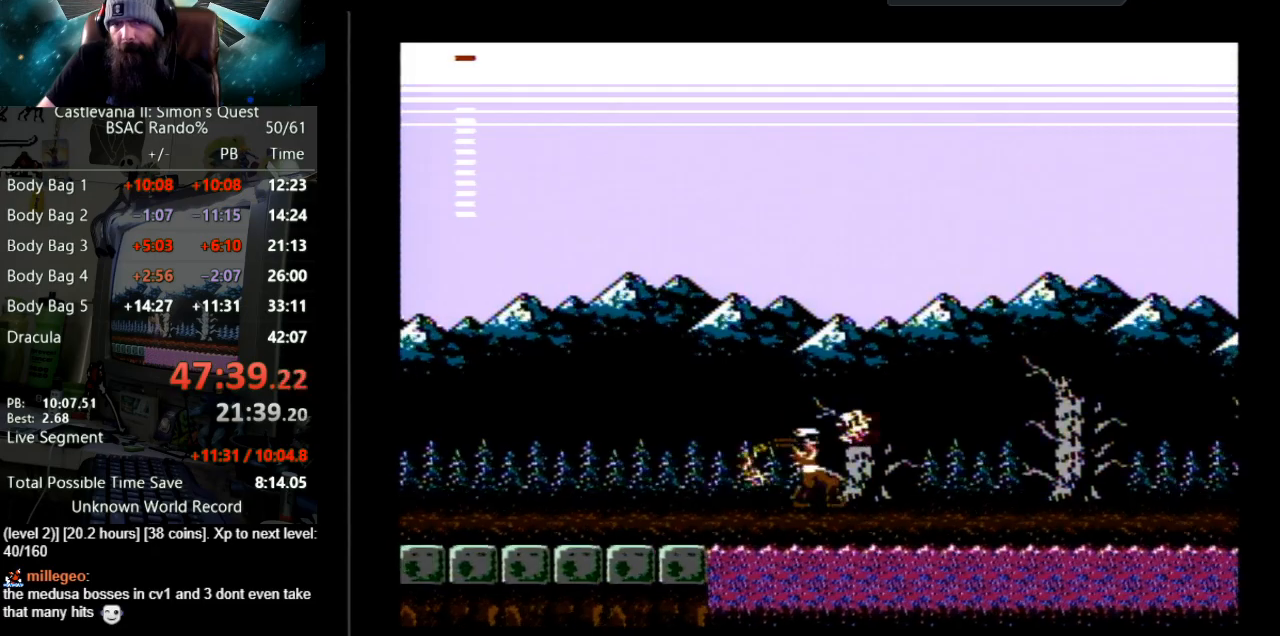
{"buttons": ["DPAD_RIGHT"], "events": [[50, "B", "up"], [117, "DPAD_RIGHT", "down"]]}
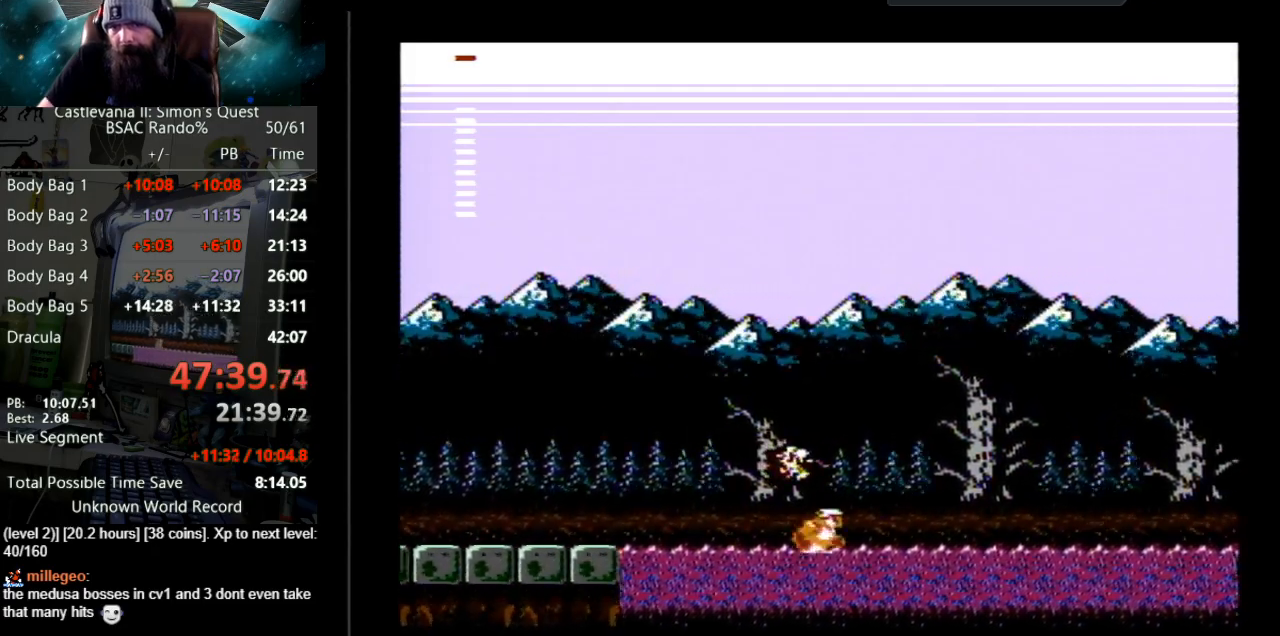
{"buttons": ["DPAD_RIGHT"], "events": []}